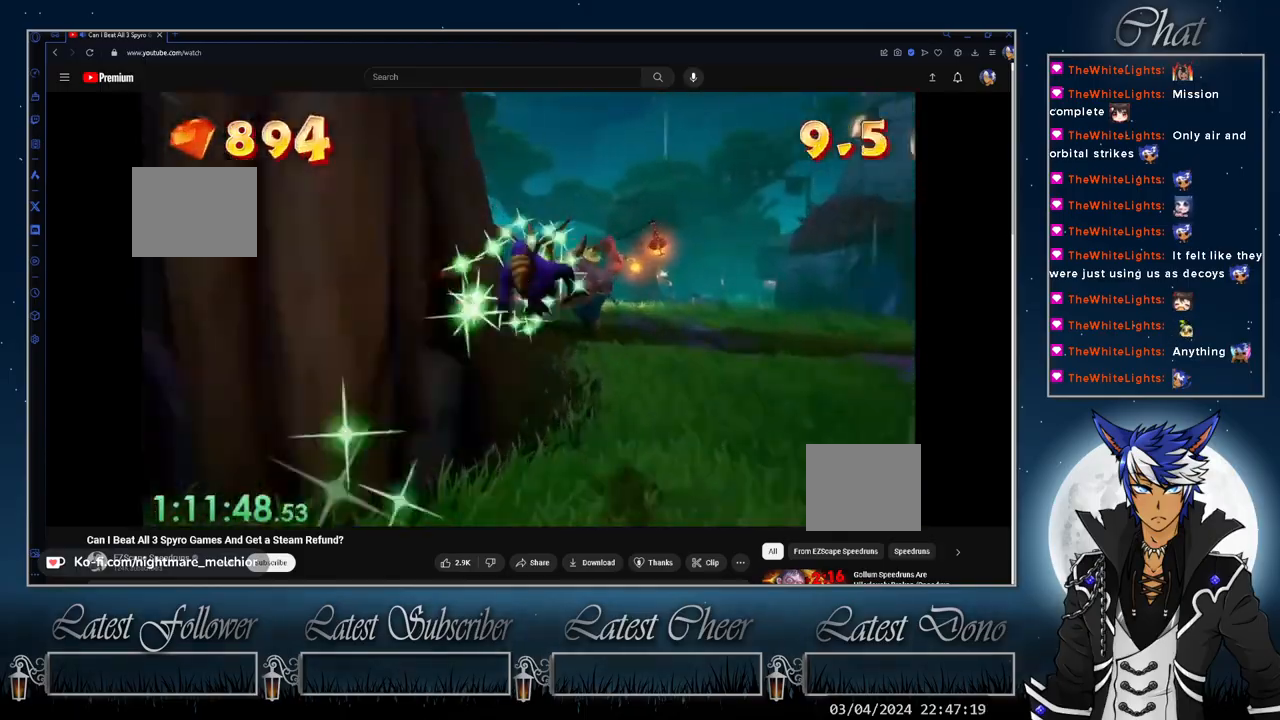
Gameplay with a controller (PlayStation layout); each line is a JSON object with the inputs held at the frame after it. "events" lists button and stick changes between this image and that frame as [ms after this image, input, new state], when the widget could be followed in between. Not read: L1 R3.
{"buttons": [], "left_stick": "left", "right_stick": "center", "events": [[133, "SQUARE", "up"], [233, "left_stick", "left"]]}
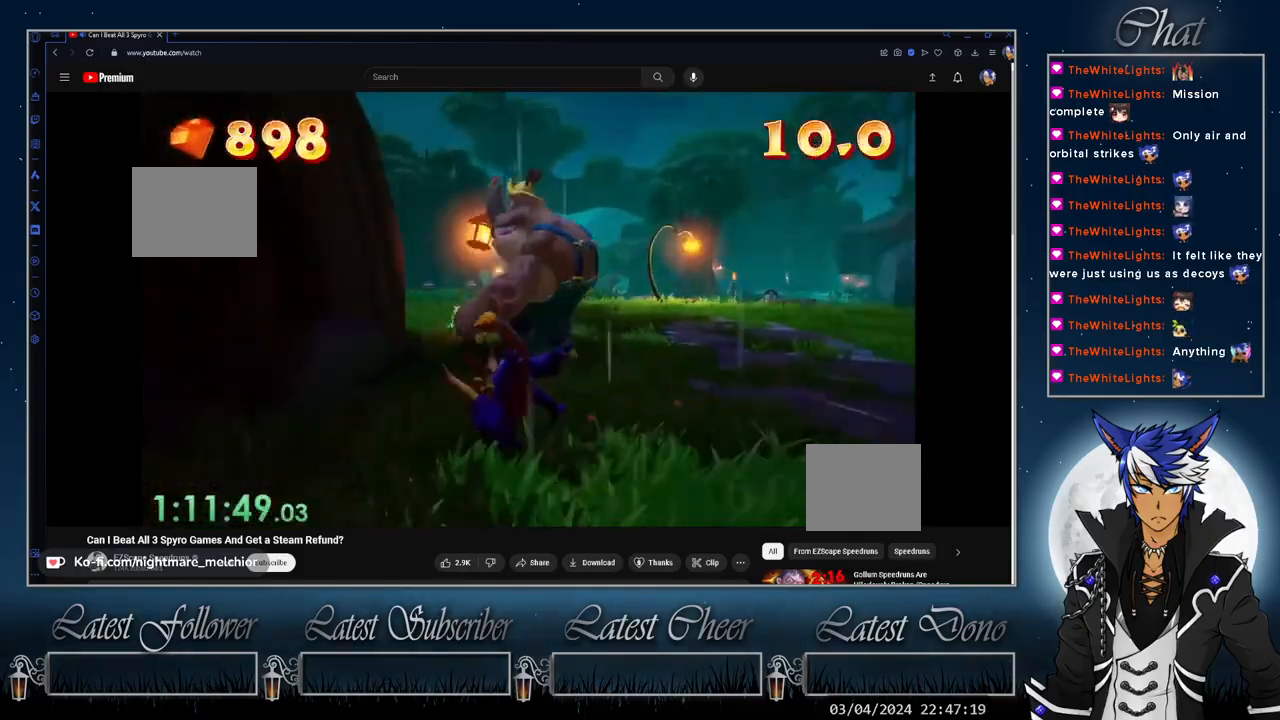
{"buttons": [], "left_stick": "left", "right_stick": "left", "events": [[33, "right_stick", "left"]]}
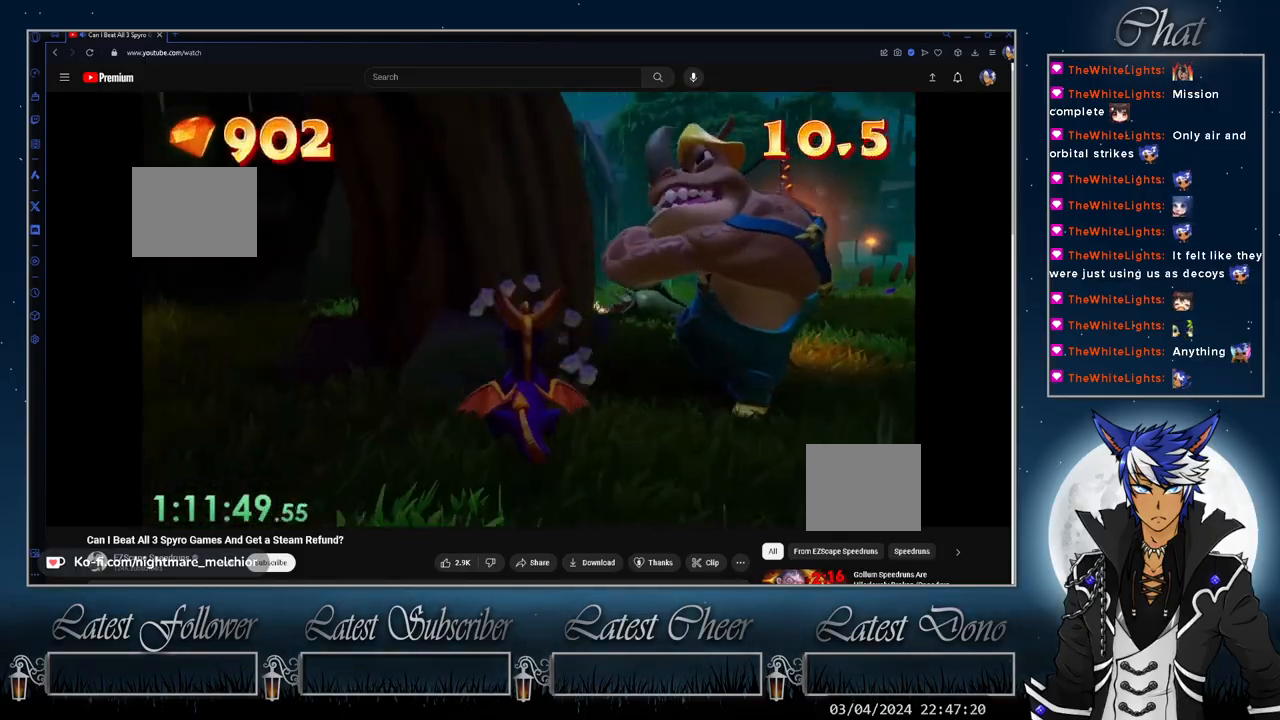
{"buttons": [], "left_stick": "right", "right_stick": "center", "events": [[67, "right_stick", "center"], [200, "SQUARE", "down"], [433, "left_stick", "up-right"], [467, "SQUARE", "up"], [500, "left_stick", "right"]]}
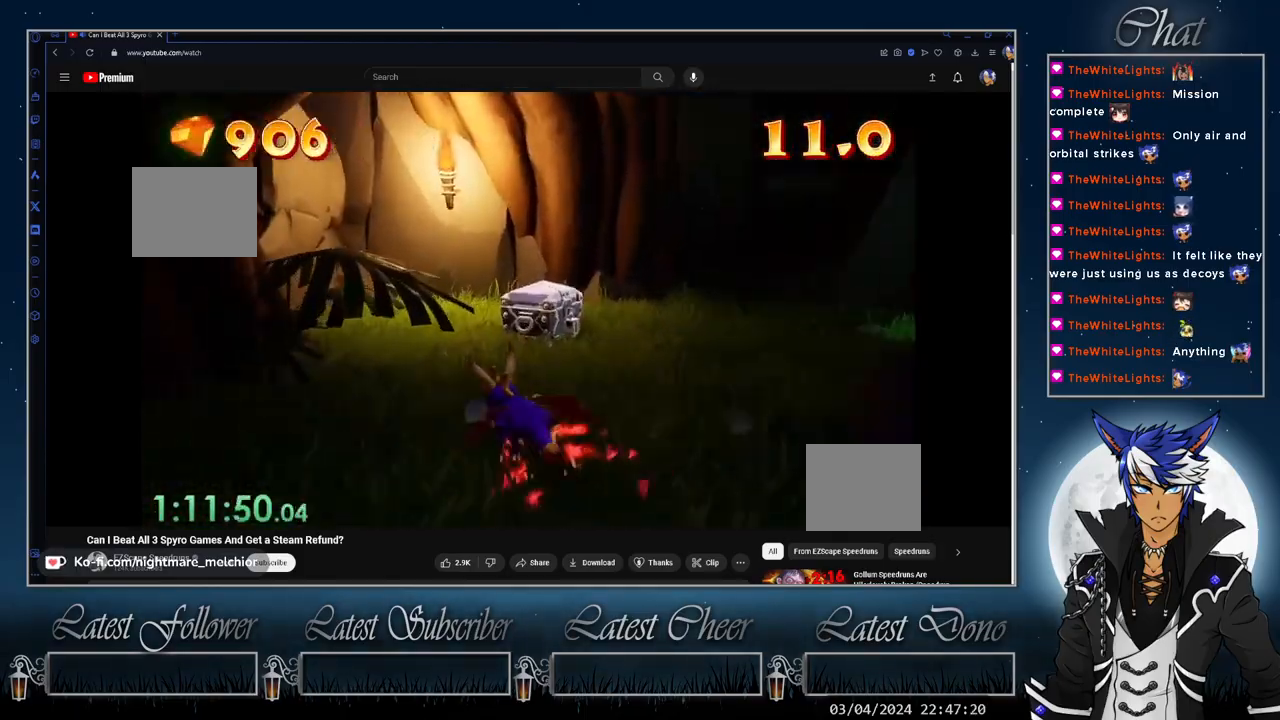
{"buttons": ["L2"], "left_stick": "right", "right_stick": "right", "events": [[133, "left_stick", "up"], [267, "left_stick", "right"], [367, "right_stick", "right"], [467, "L2", "down"]]}
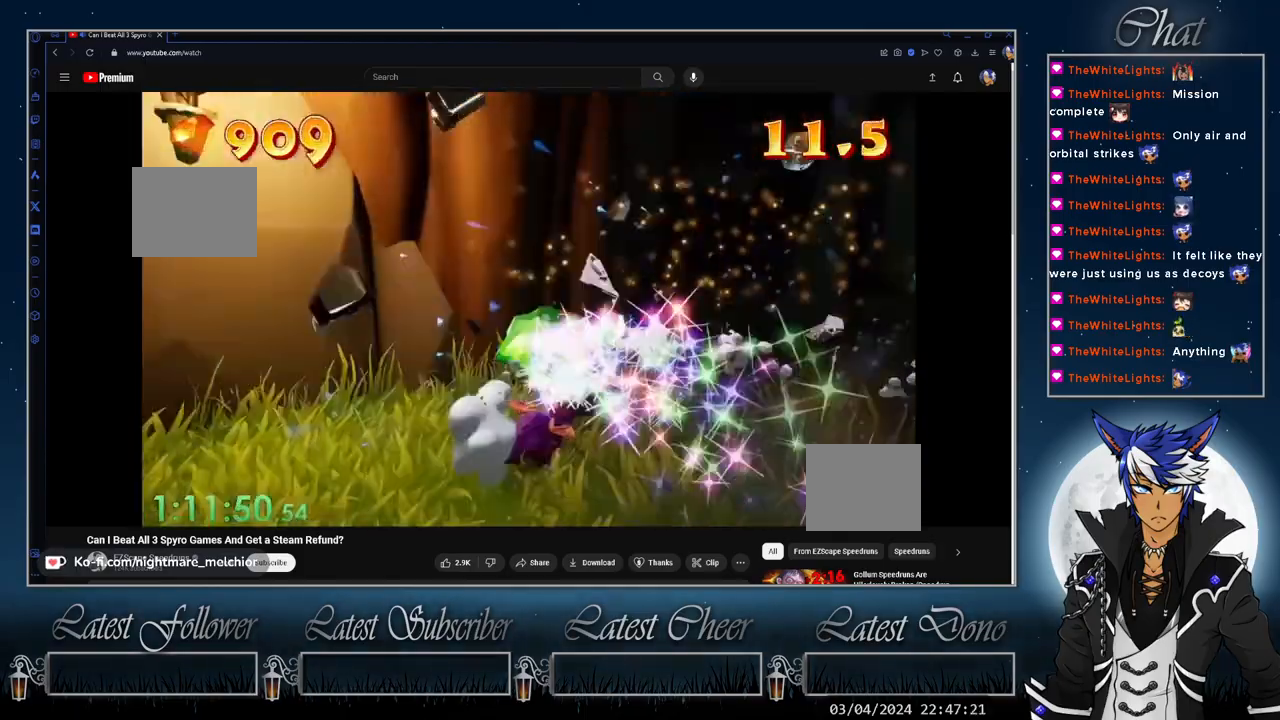
{"buttons": ["SQUARE"], "left_stick": "up", "right_stick": "center", "events": [[67, "left_stick", "up-right"], [133, "L2", "up"], [200, "right_stick", "center"], [300, "SQUARE", "down"], [367, "left_stick", "up"]]}
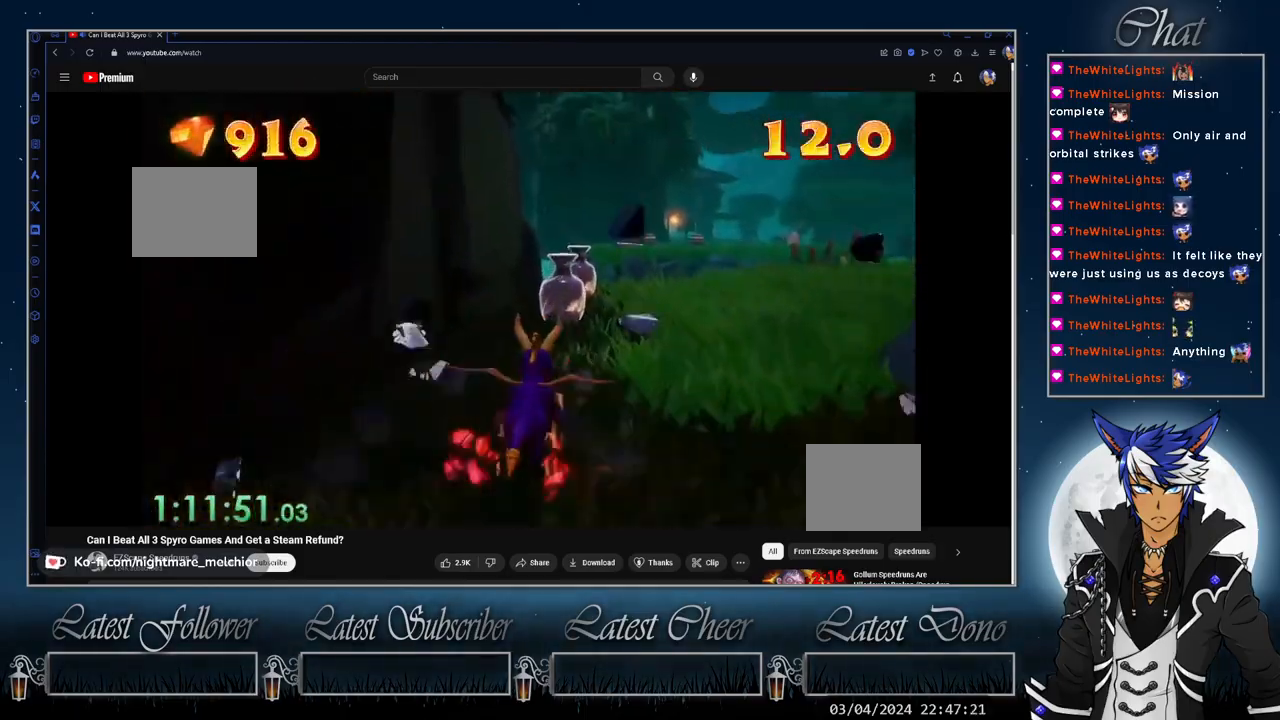
{"buttons": ["CROSS", "SQUARE"], "left_stick": "center", "right_stick": "center", "events": [[200, "left_stick", "center"], [400, "CROSS", "down"]]}
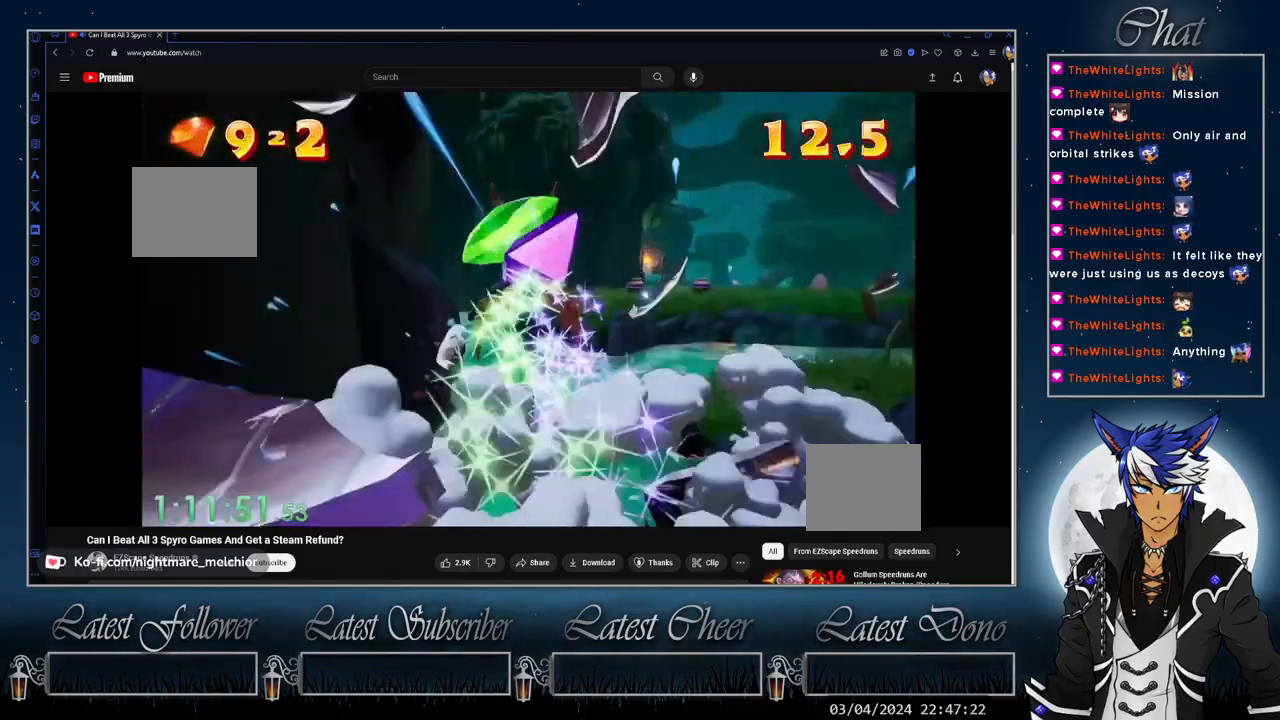
{"buttons": [], "left_stick": "up-right", "right_stick": "center", "events": [[33, "CROSS", "up"], [267, "SQUARE", "up"], [267, "left_stick", "right"], [367, "left_stick", "up-right"]]}
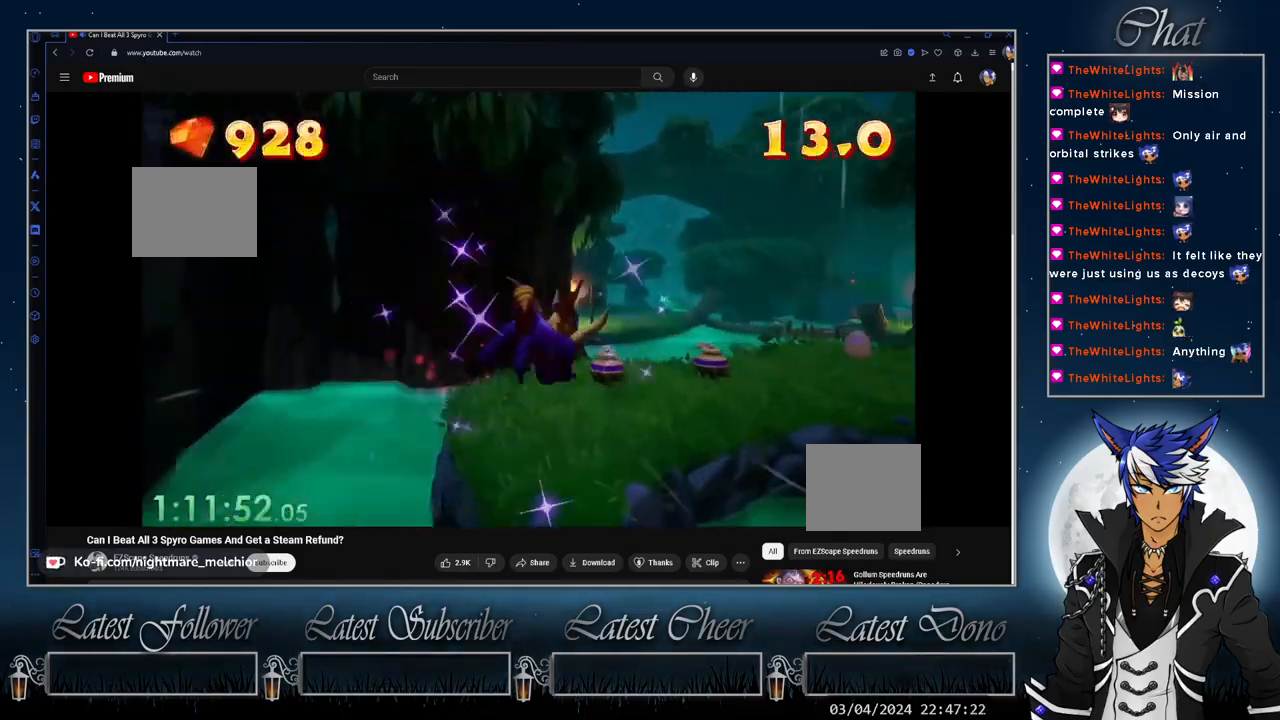
{"buttons": [], "left_stick": "right", "right_stick": "center", "events": [[67, "left_stick", "center"], [267, "left_stick", "right"]]}
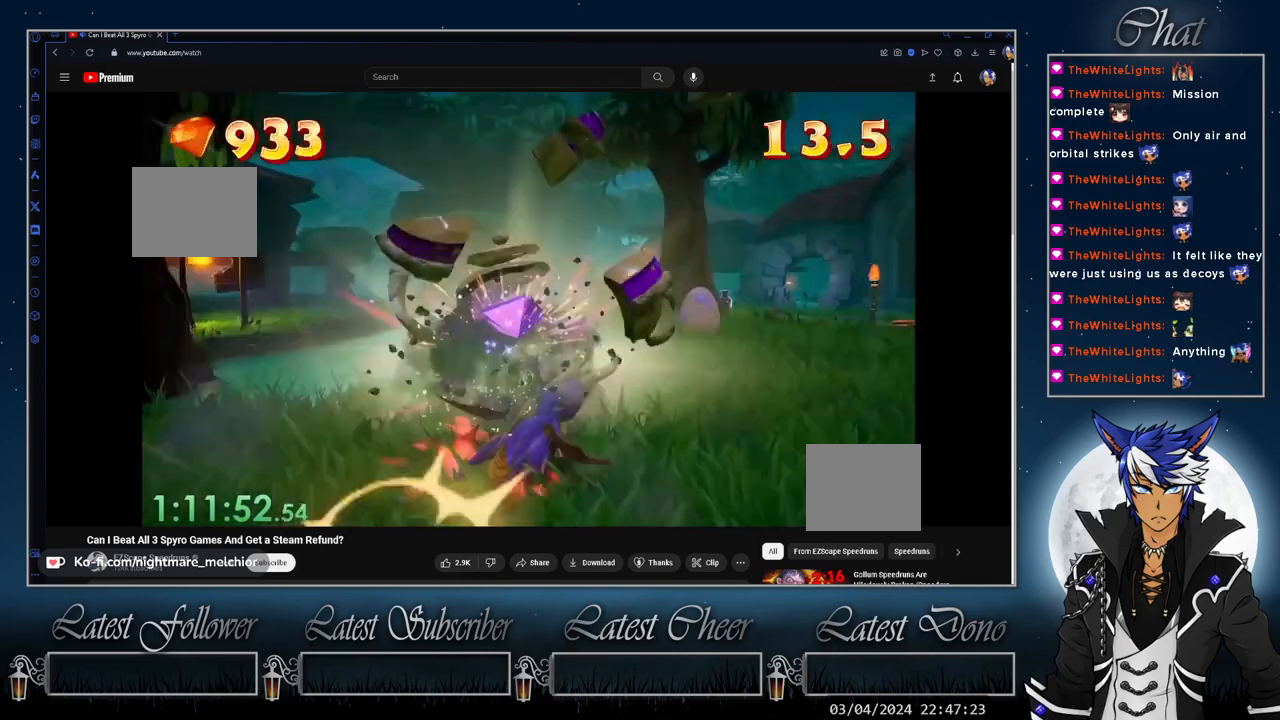
{"buttons": [], "left_stick": "up-right", "right_stick": "center", "events": [[33, "left_stick", "up-right"]]}
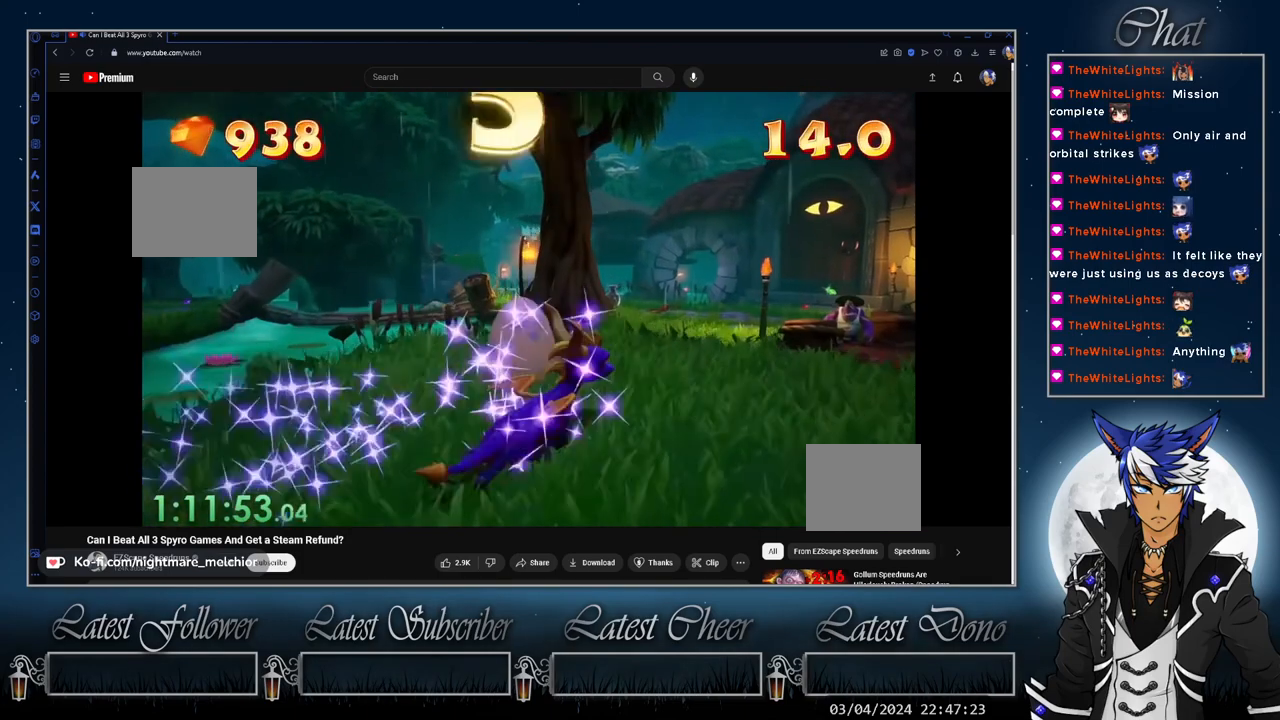
{"buttons": ["CROSS"], "left_stick": "center", "right_stick": "center", "events": [[133, "left_stick", "center"], [233, "CROSS", "down"], [300, "CROSS", "up"], [400, "CROSS", "down"]]}
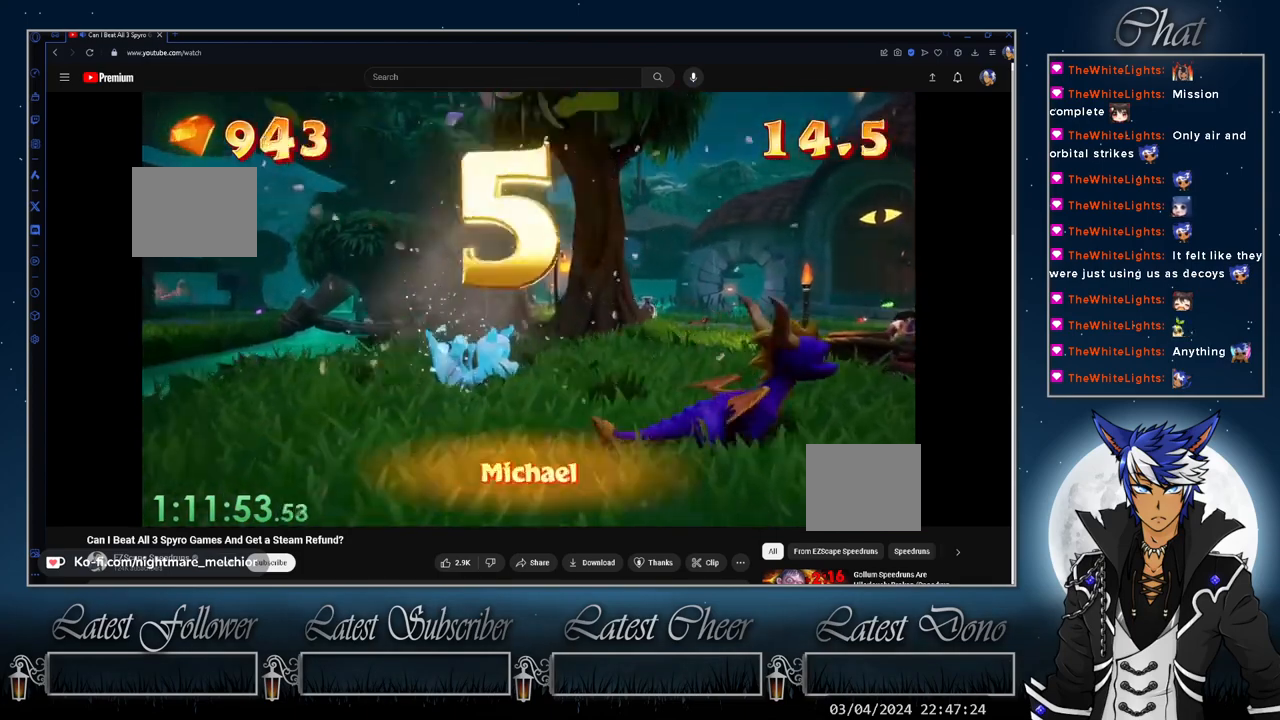
{"buttons": ["CROSS"], "left_stick": "center", "right_stick": "center", "events": [[400, "CROSS", "up"], [500, "CROSS", "down"]]}
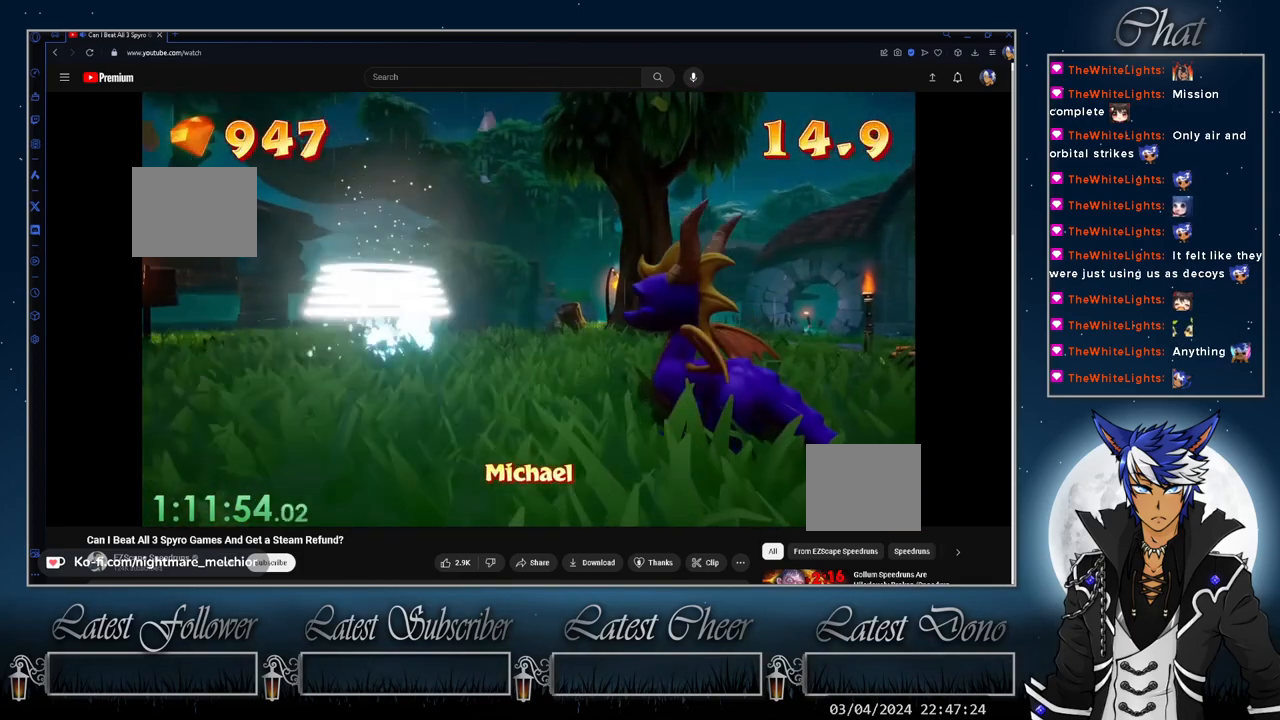
{"buttons": [], "left_stick": "center", "right_stick": "center", "events": [[67, "CROSS", "up"]]}
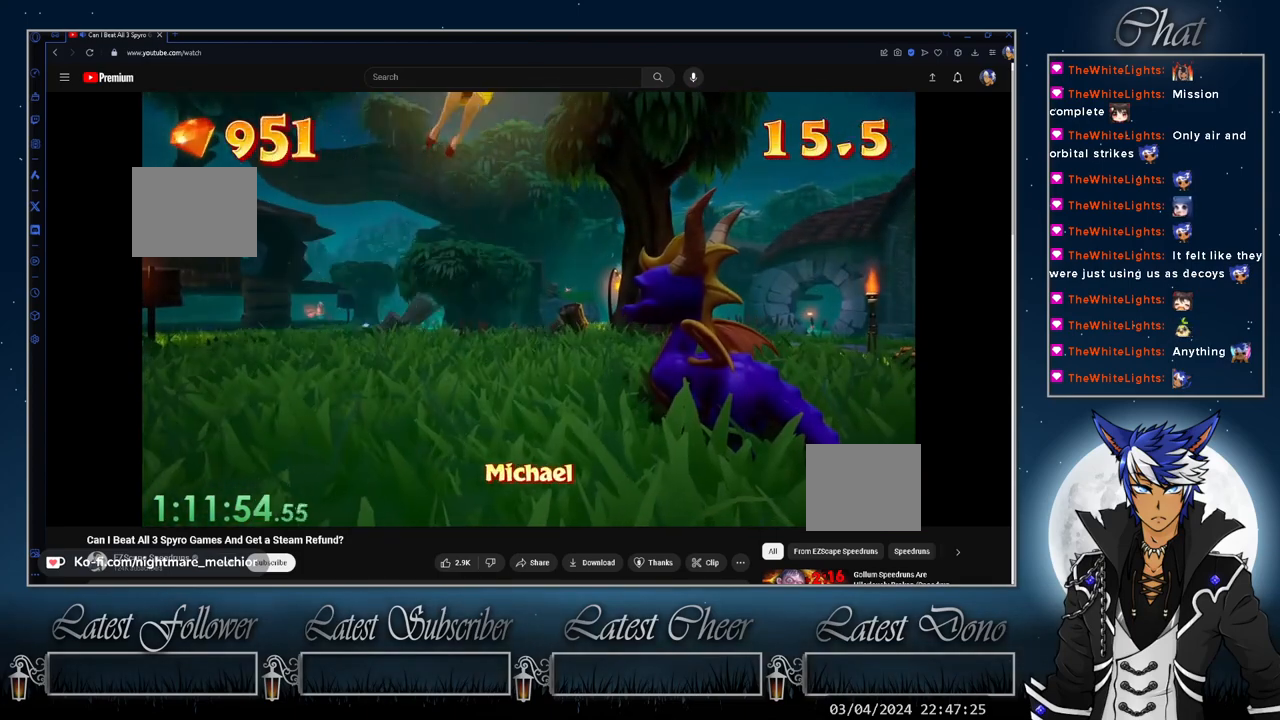
{"buttons": ["SQUARE"], "left_stick": "center", "right_stick": "center", "events": [[167, "SQUARE", "down"]]}
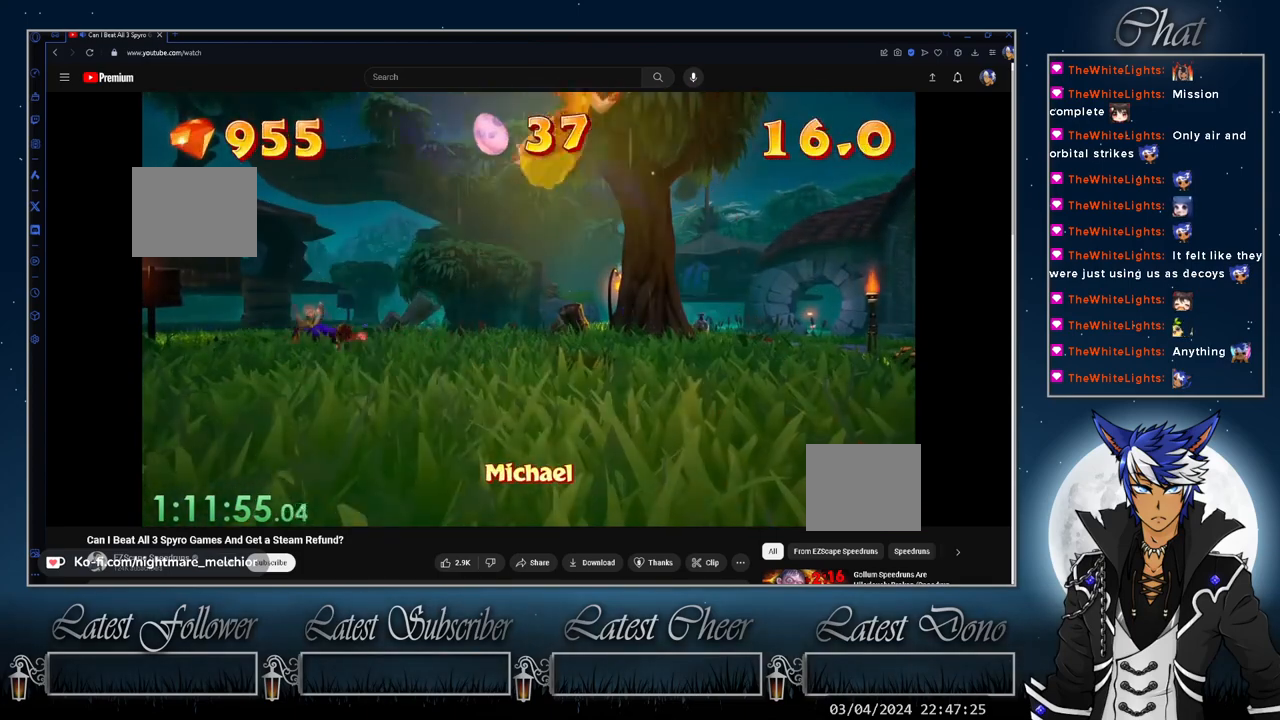
{"buttons": ["CROSS", "SQUARE"], "left_stick": "center", "right_stick": "center", "events": [[100, "CROSS", "down"]]}
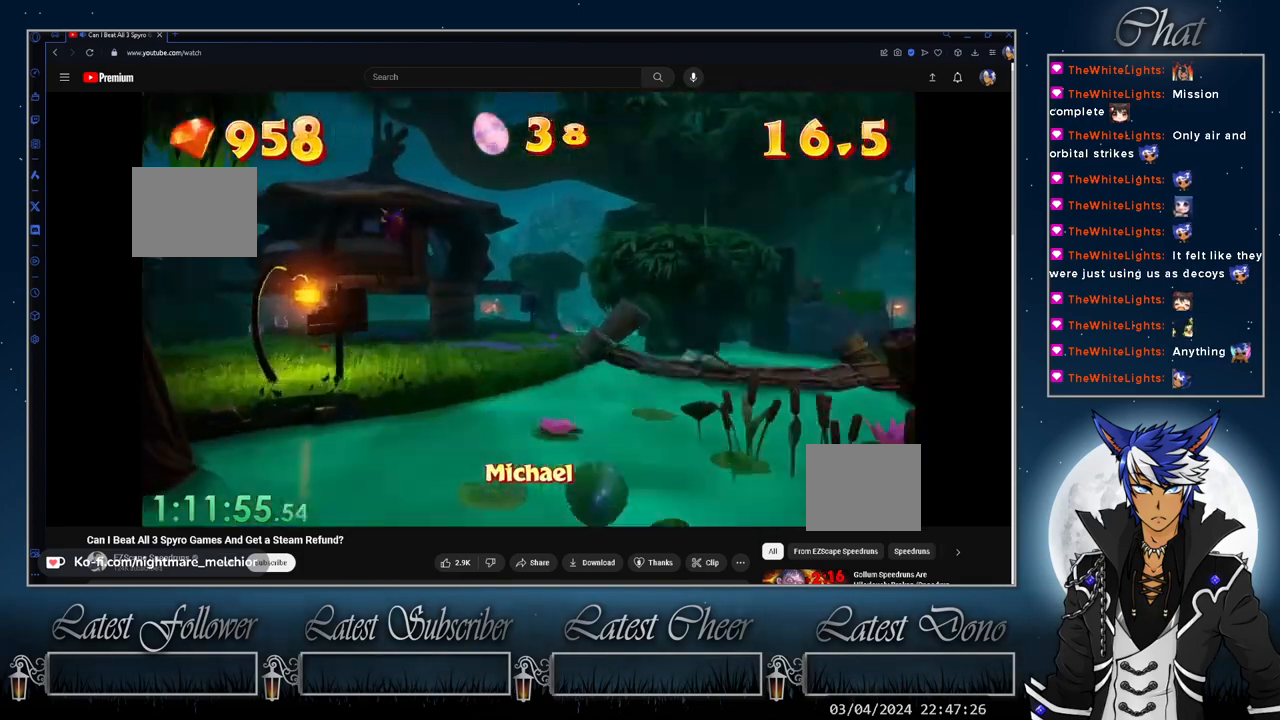
{"buttons": ["SQUARE"], "left_stick": "center", "right_stick": "center", "events": [[267, "left_stick", "left"], [367, "CROSS", "up"], [433, "left_stick", "center"]]}
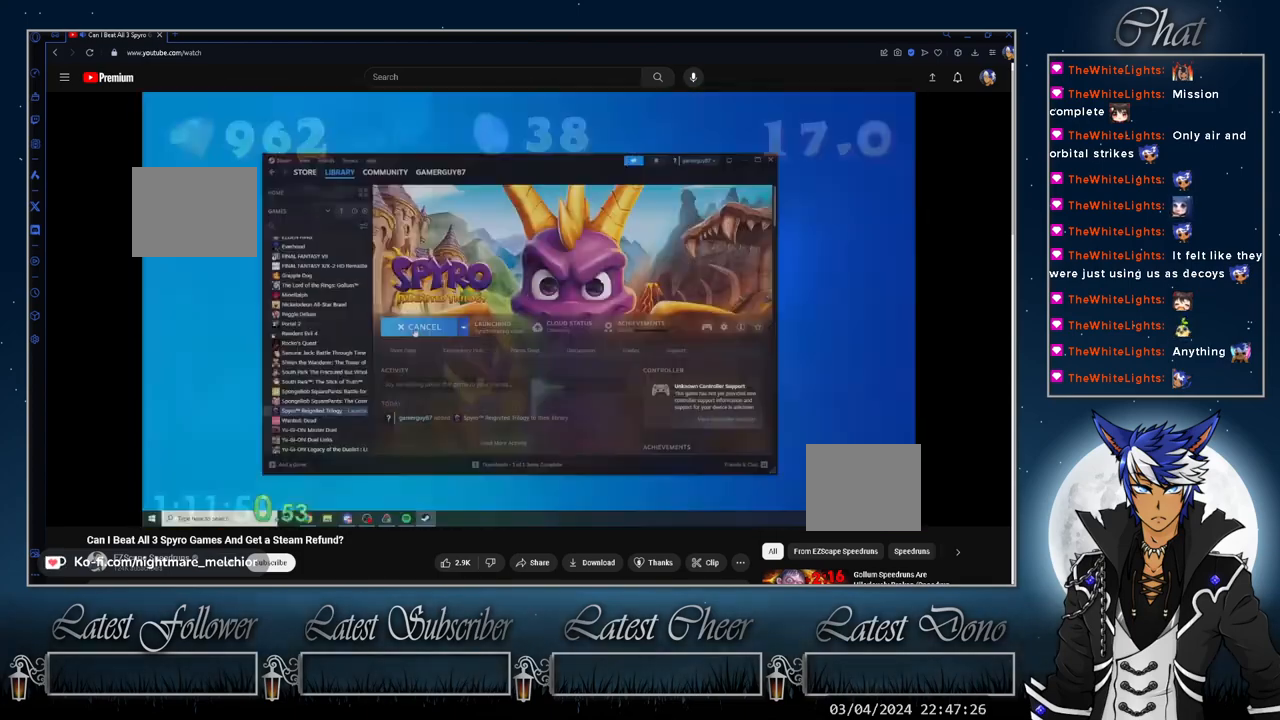
{"buttons": [], "left_stick": "center", "right_stick": "center", "events": [[33, "SQUARE", "up"]]}